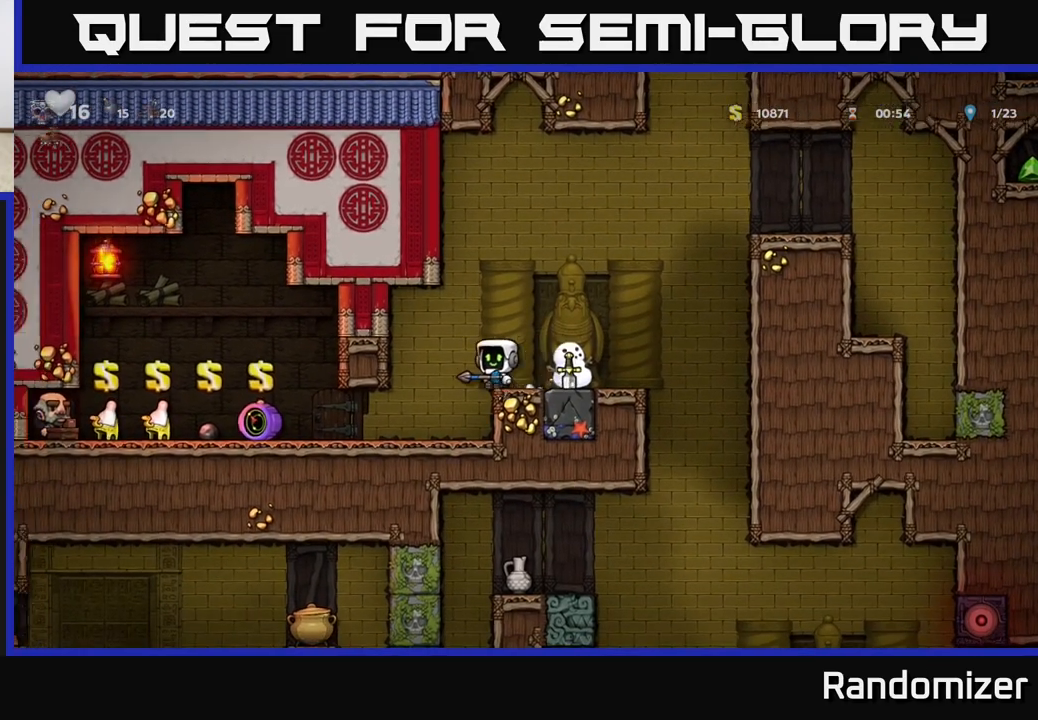
Gameplay with a controller (Xbox layout); each line is a JSON object with the inputs held at the frame after it. "events" lists button and stick changes between this image and that frame as [ms after this image, input, new state], when the widget could be followed in between. Not read: right_stick.
{"buttons": [], "left_stick": "down", "events": [[50, "left_stick", "center"], [300, "left_stick", "down"], [417, "X", "down"], [483, "X", "up"]]}
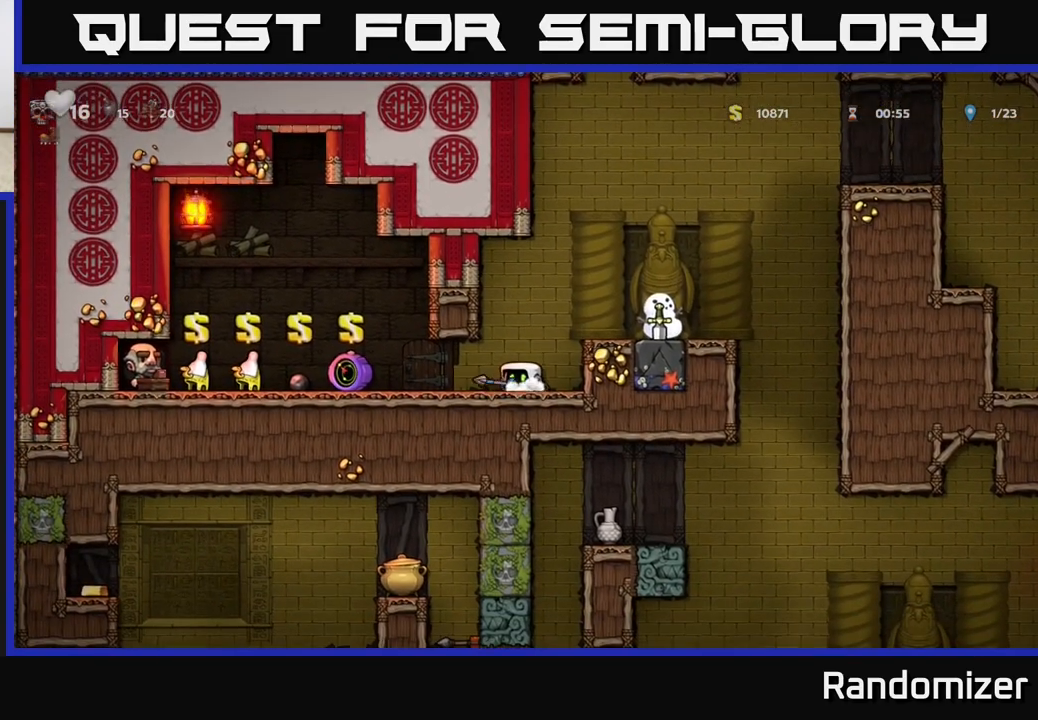
{"buttons": [], "left_stick": "left", "events": [[33, "left_stick", "left"]]}
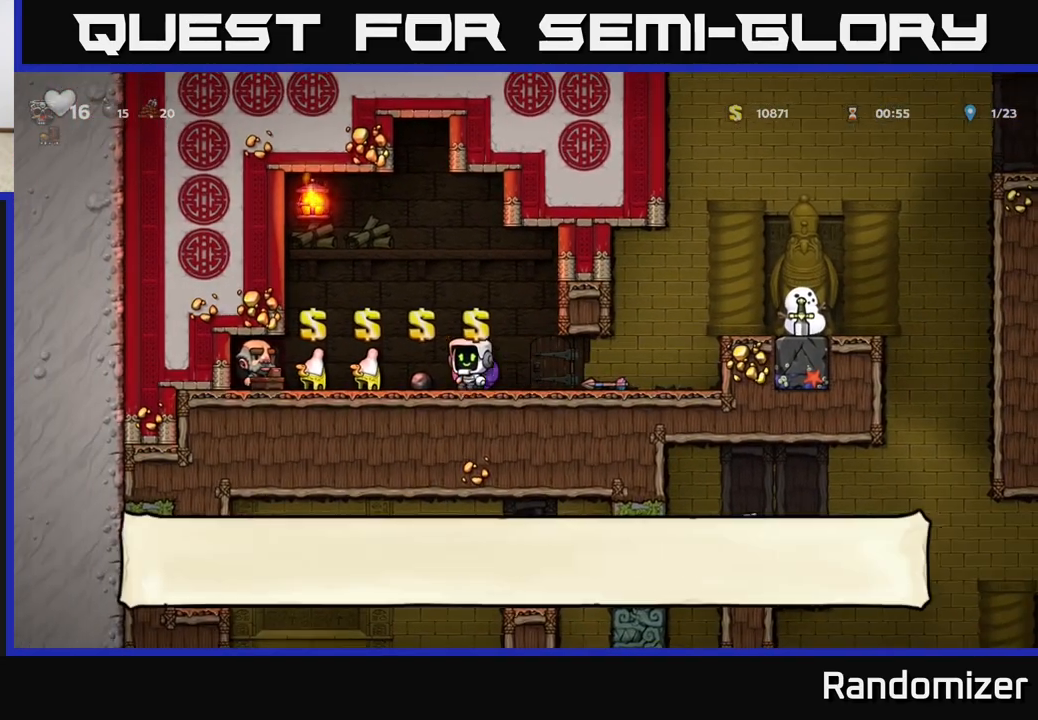
{"buttons": [], "left_stick": "center", "events": [[133, "left_stick", "center"]]}
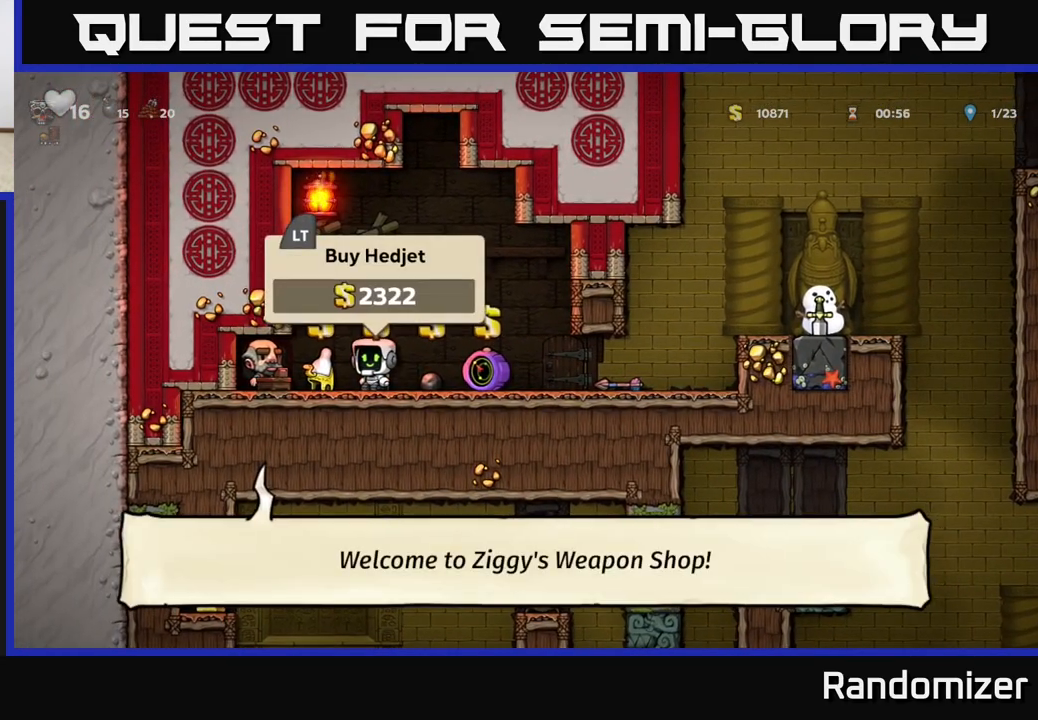
{"buttons": [], "left_stick": "right", "events": [[300, "L2", "down"], [400, "L2", "up"], [450, "left_stick", "right"]]}
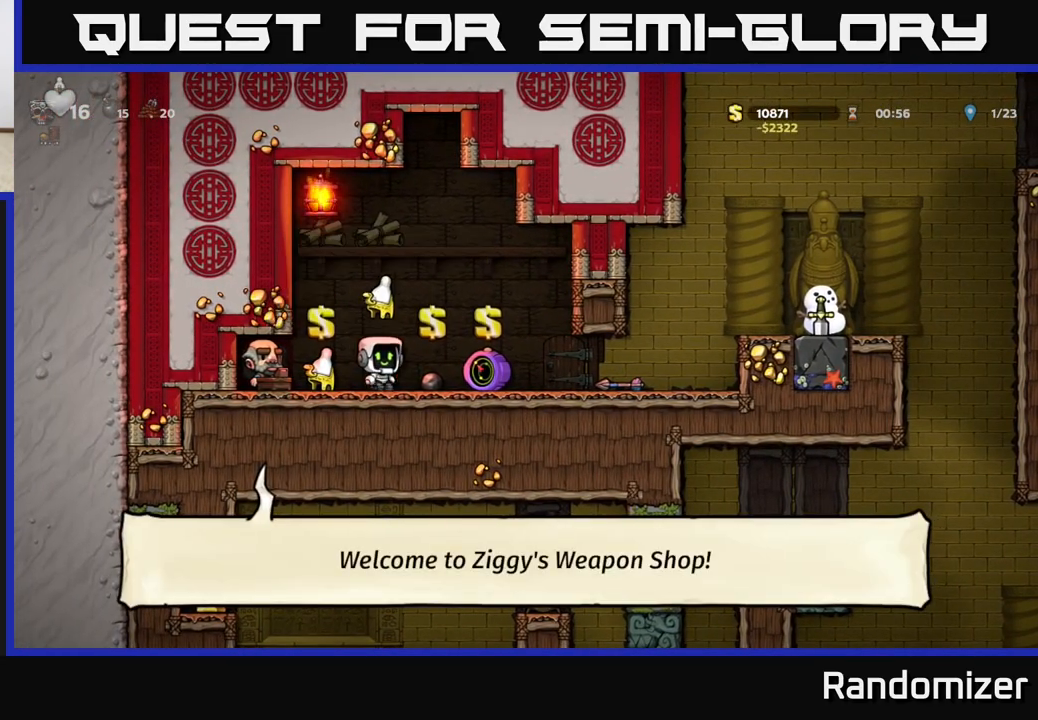
{"buttons": [], "left_stick": "right", "events": []}
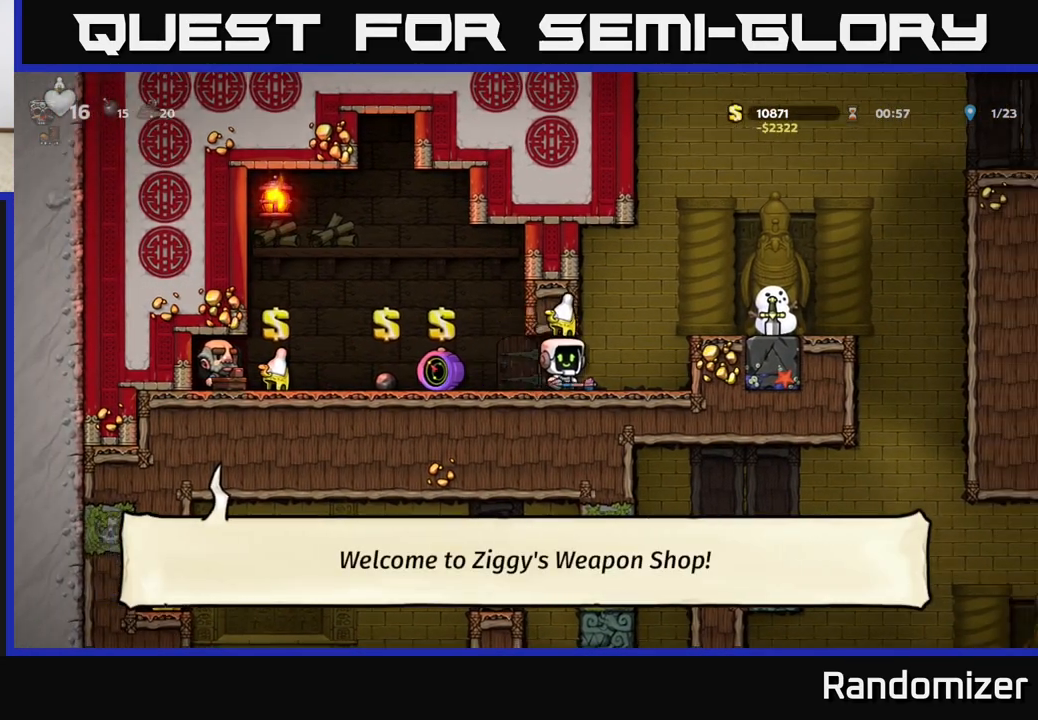
{"buttons": [], "left_stick": "center", "events": [[100, "A", "down"], [283, "A", "up"], [350, "left_stick", "center"]]}
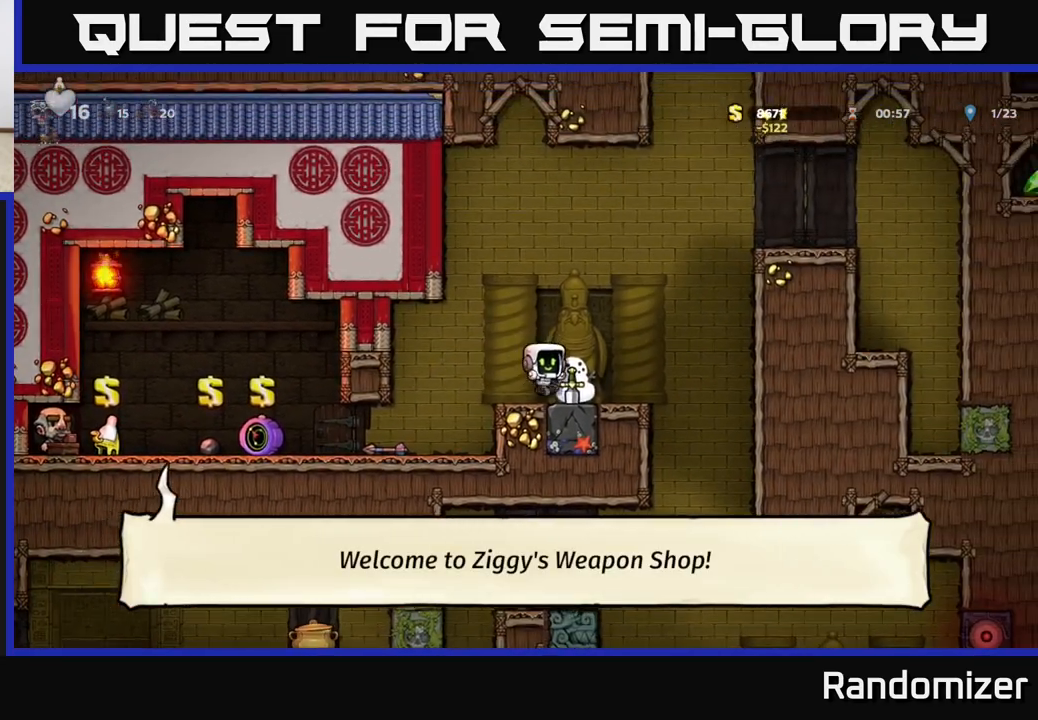
{"buttons": [], "left_stick": "center", "events": [[400, "left_stick", "right"], [483, "left_stick", "center"]]}
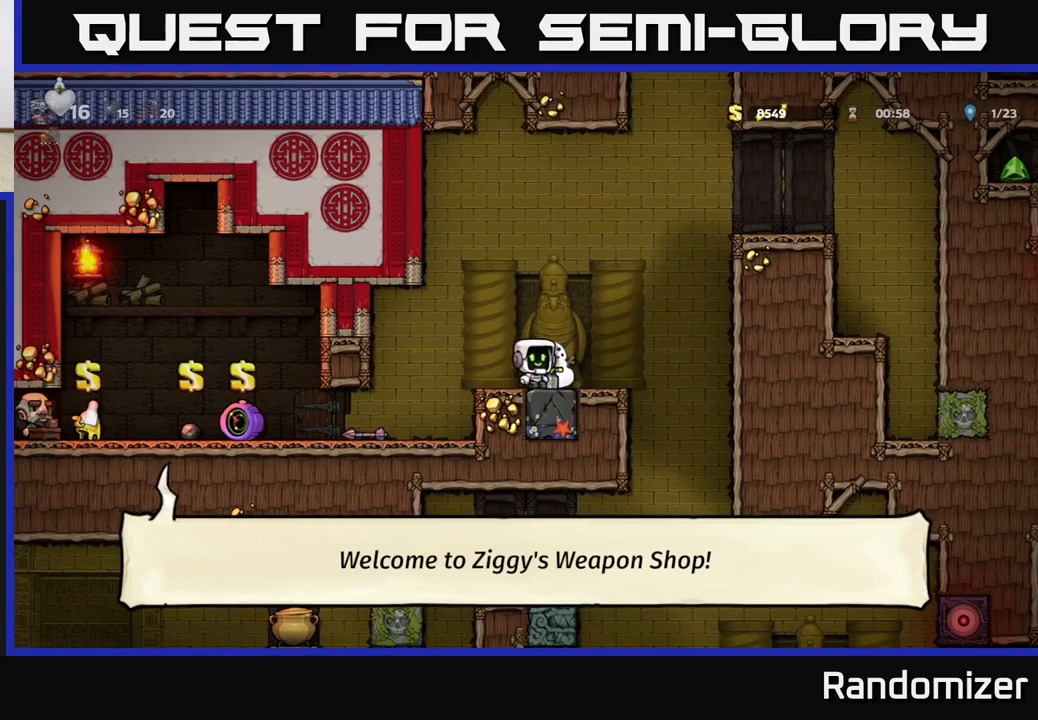
{"buttons": ["X"], "left_stick": "down", "events": [[333, "left_stick", "down"], [433, "X", "down"]]}
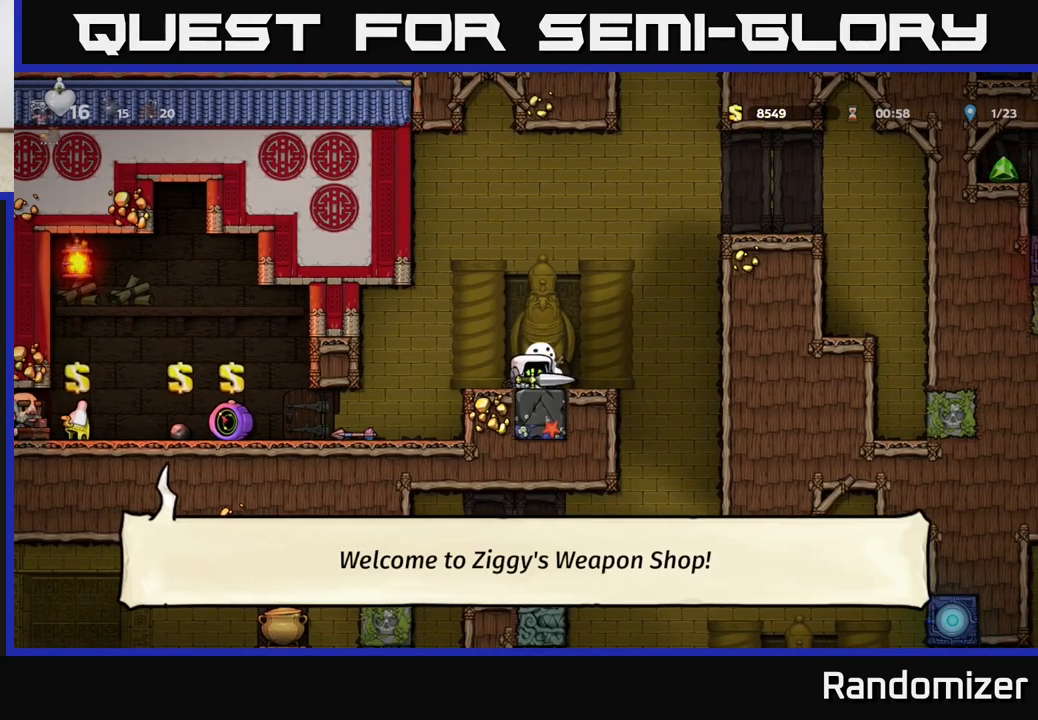
{"buttons": [], "left_stick": "center", "events": [[17, "X", "up"], [117, "left_stick", "center"]]}
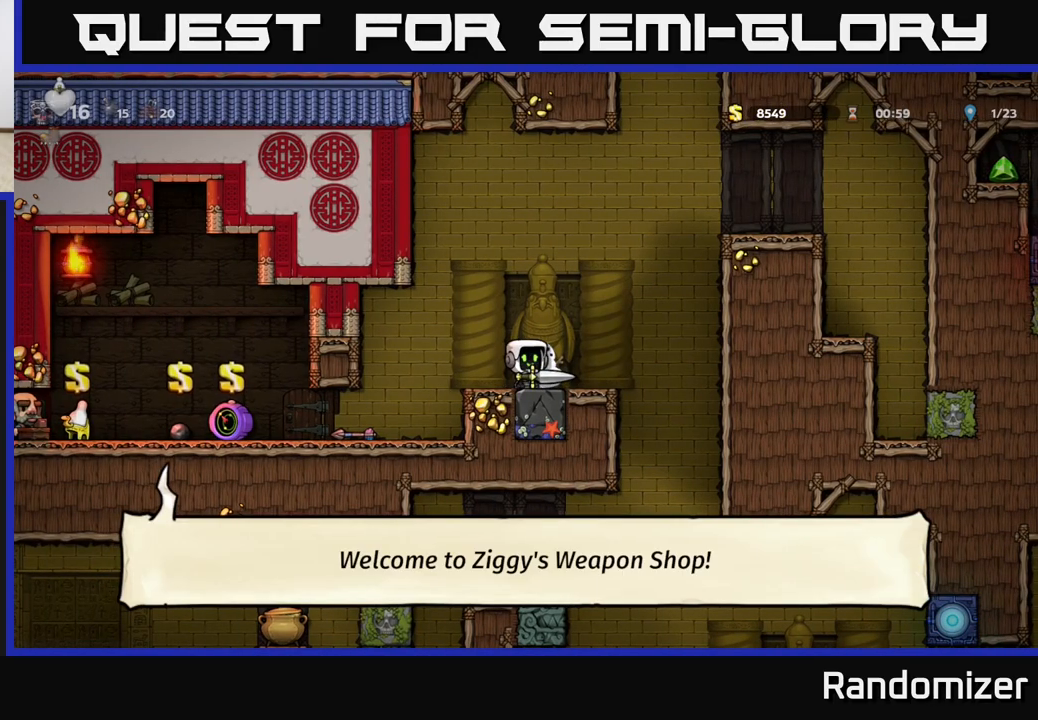
{"buttons": [], "left_stick": "right", "events": [[117, "left_stick", "left"], [450, "left_stick", "right"]]}
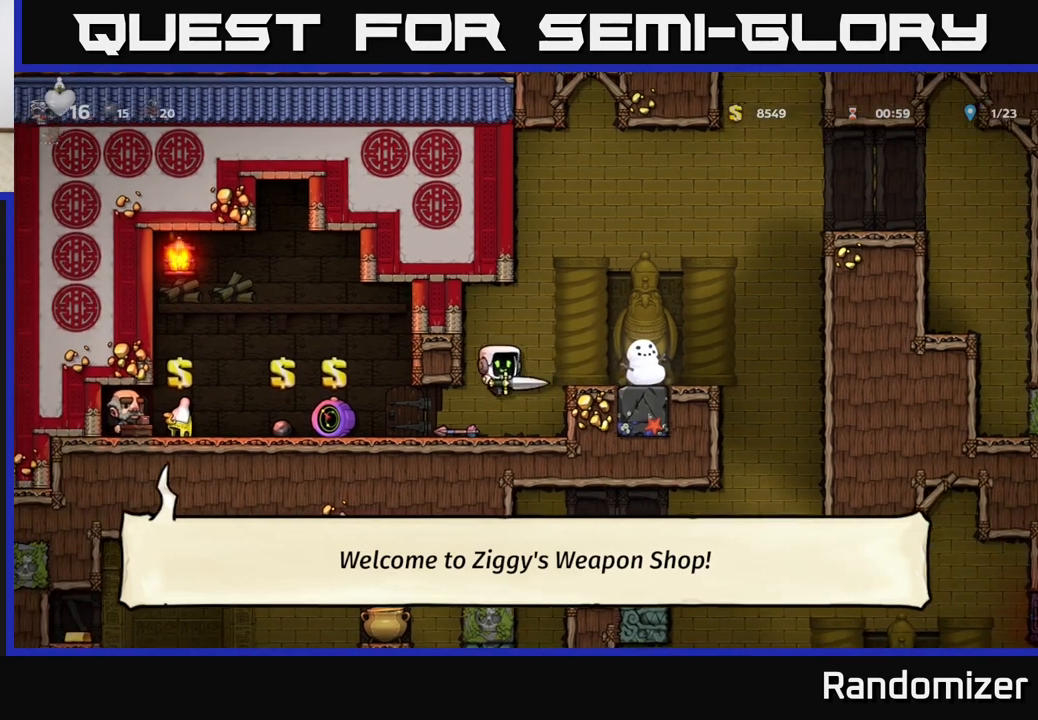
{"buttons": [], "left_stick": "left", "events": [[133, "left_stick", "center"], [250, "left_stick", "down"], [317, "X", "down"], [383, "X", "up"], [483, "left_stick", "left"]]}
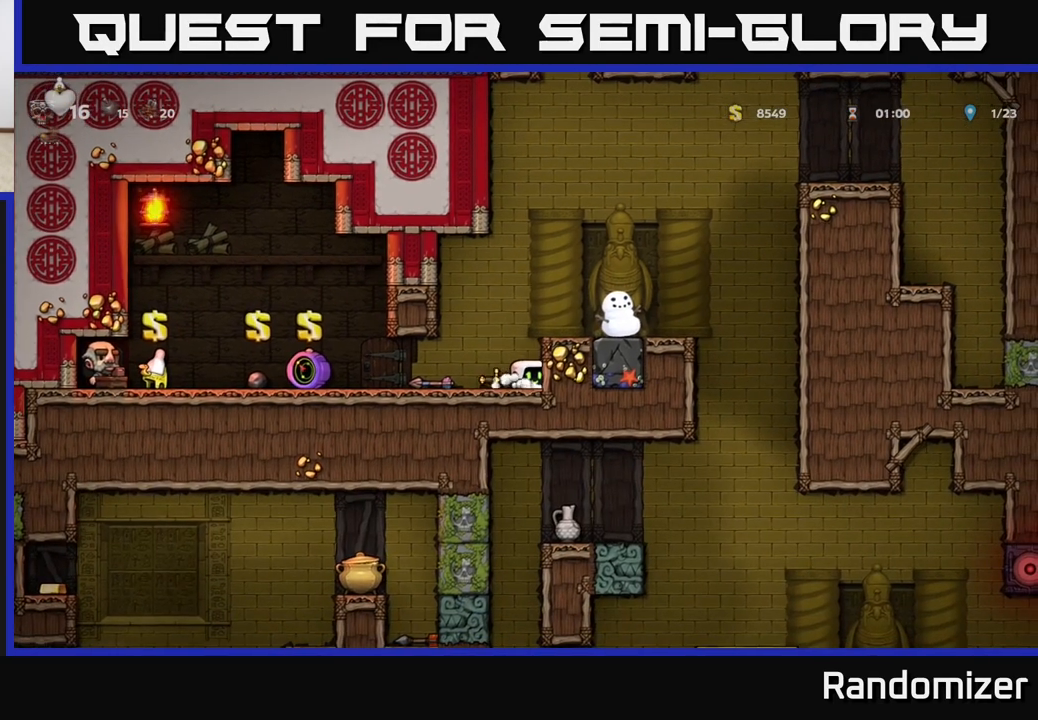
{"buttons": [], "left_stick": "left", "events": []}
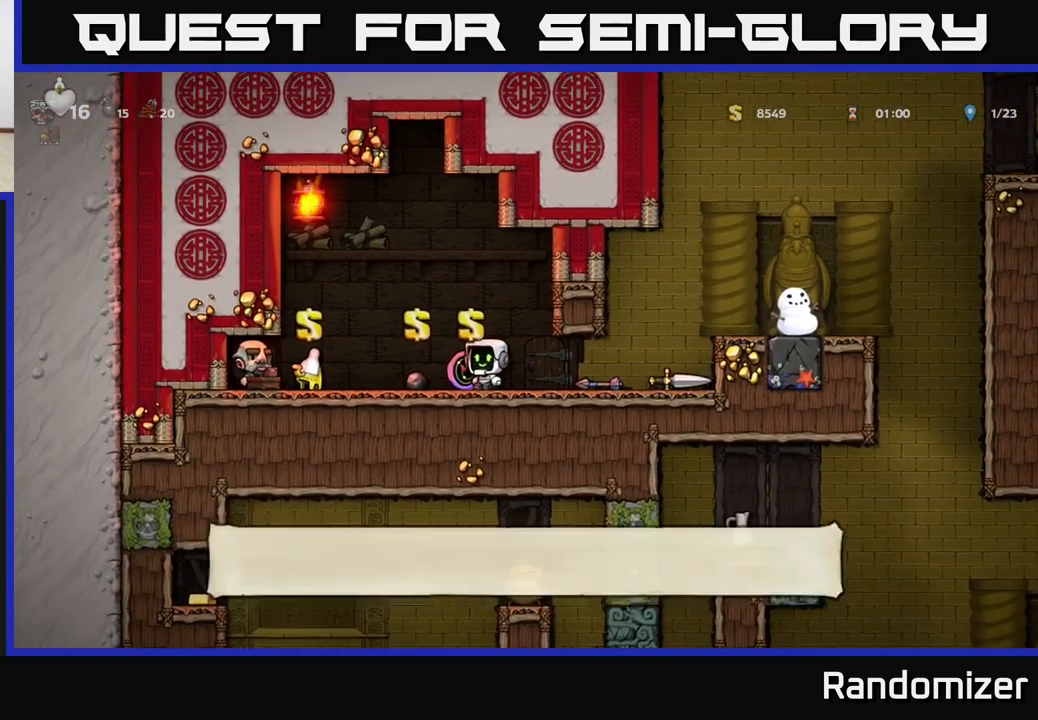
{"buttons": [], "left_stick": "right", "events": [[183, "left_stick", "center"], [233, "left_stick", "right"]]}
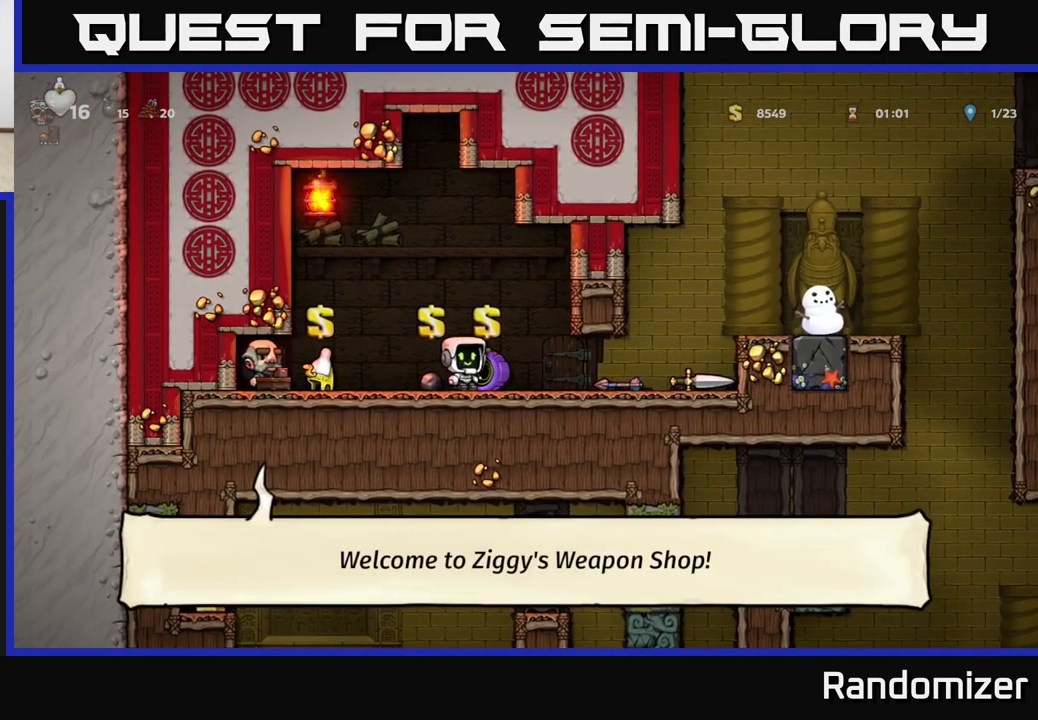
{"buttons": [], "left_stick": "center", "events": [[167, "left_stick", "left"], [317, "left_stick", "center"]]}
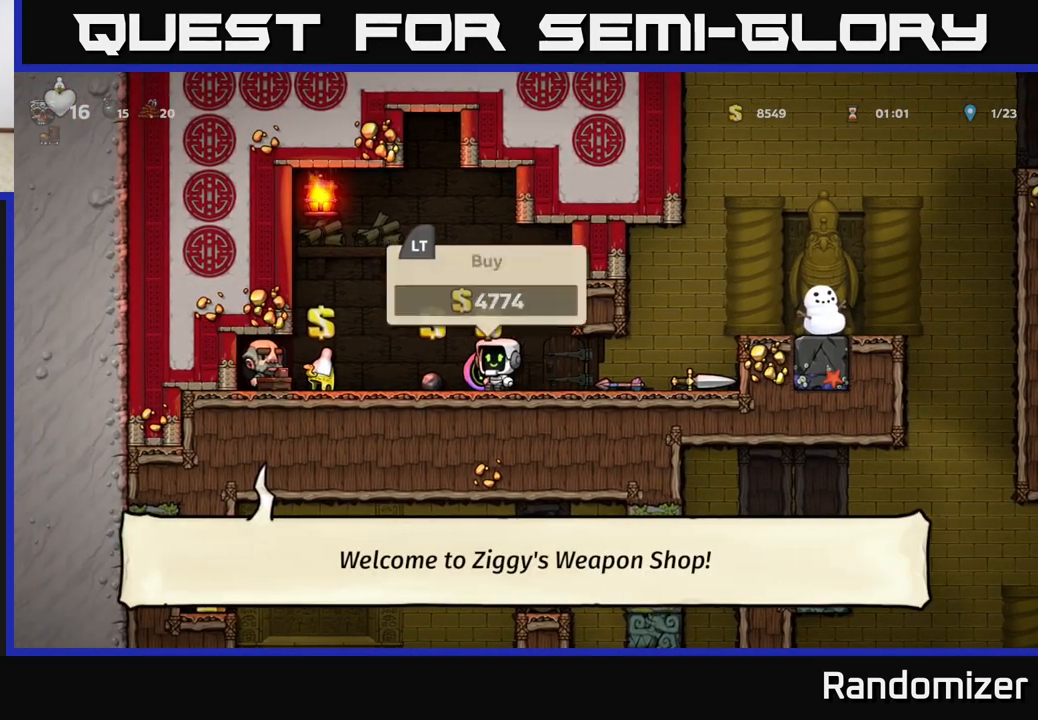
{"buttons": [], "left_stick": "right", "events": [[150, "L2", "down"], [200, "L2", "up"], [367, "left_stick", "right"]]}
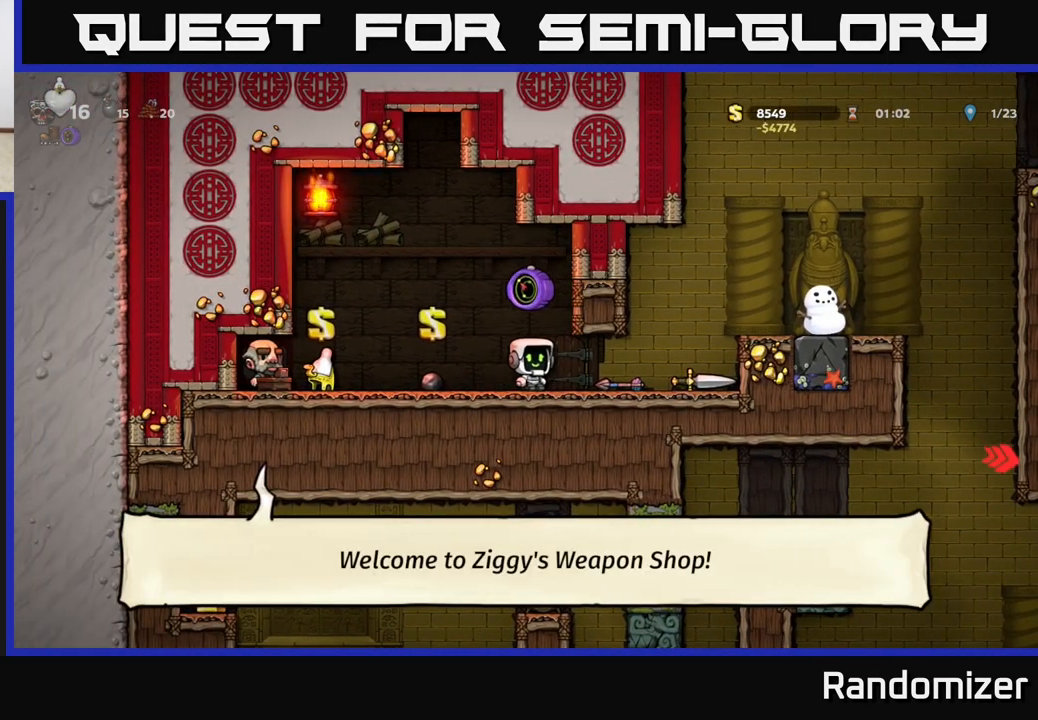
{"buttons": [], "left_stick": "down", "events": [[350, "left_stick", "down"], [400, "X", "down"], [467, "X", "up"]]}
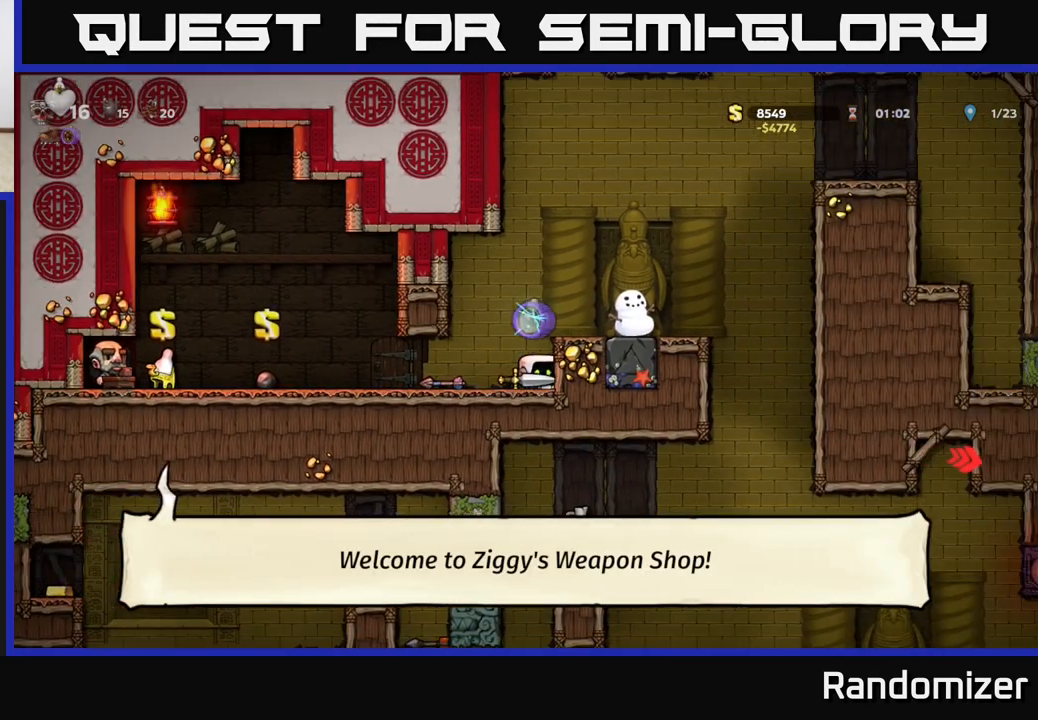
{"buttons": [], "left_stick": "right", "events": [[33, "left_stick", "center"], [150, "A", "down"], [317, "left_stick", "right"], [367, "A", "up"]]}
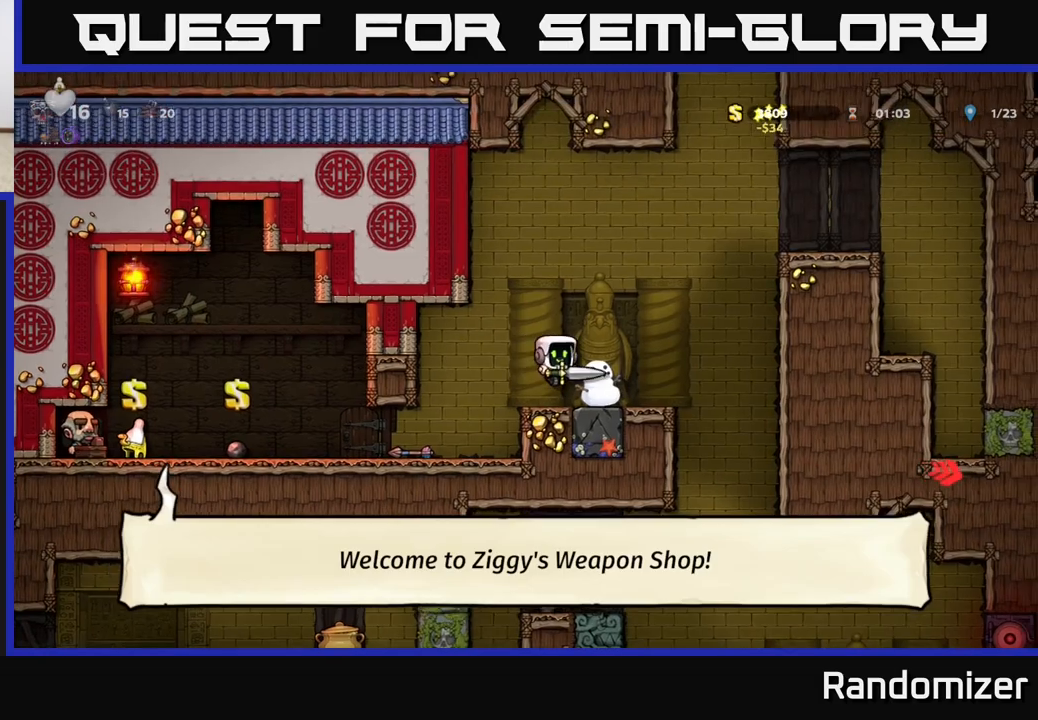
{"buttons": [], "left_stick": "right", "events": [[67, "left_stick", "center"], [400, "left_stick", "right"]]}
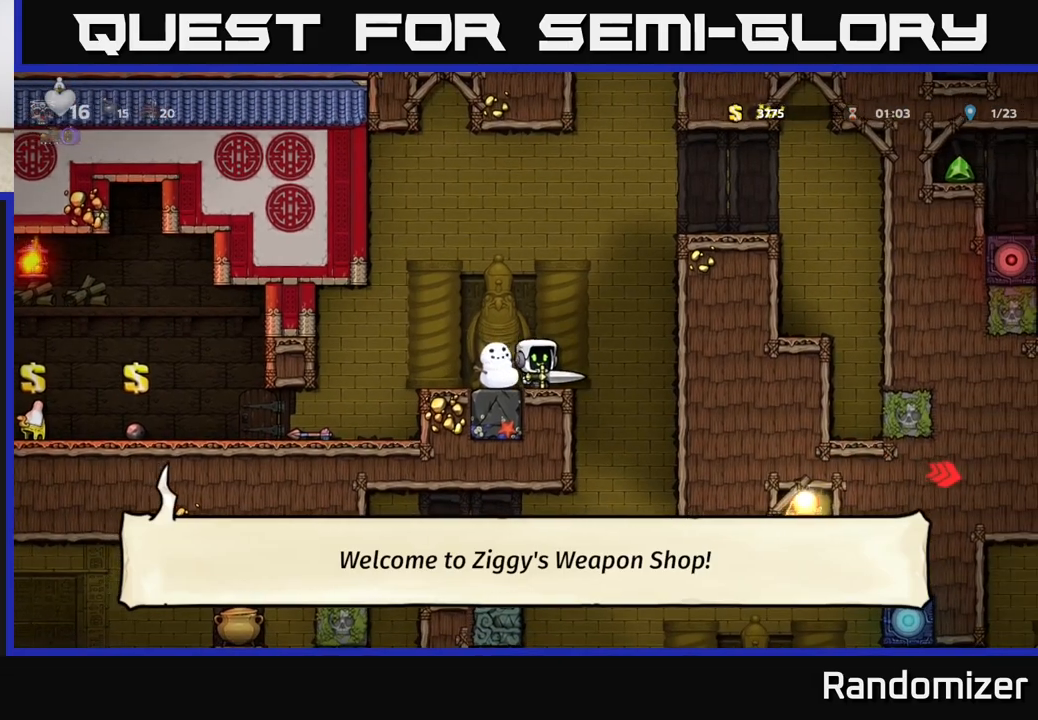
{"buttons": [], "left_stick": "right", "events": [[83, "left_stick", "left"], [450, "left_stick", "right"]]}
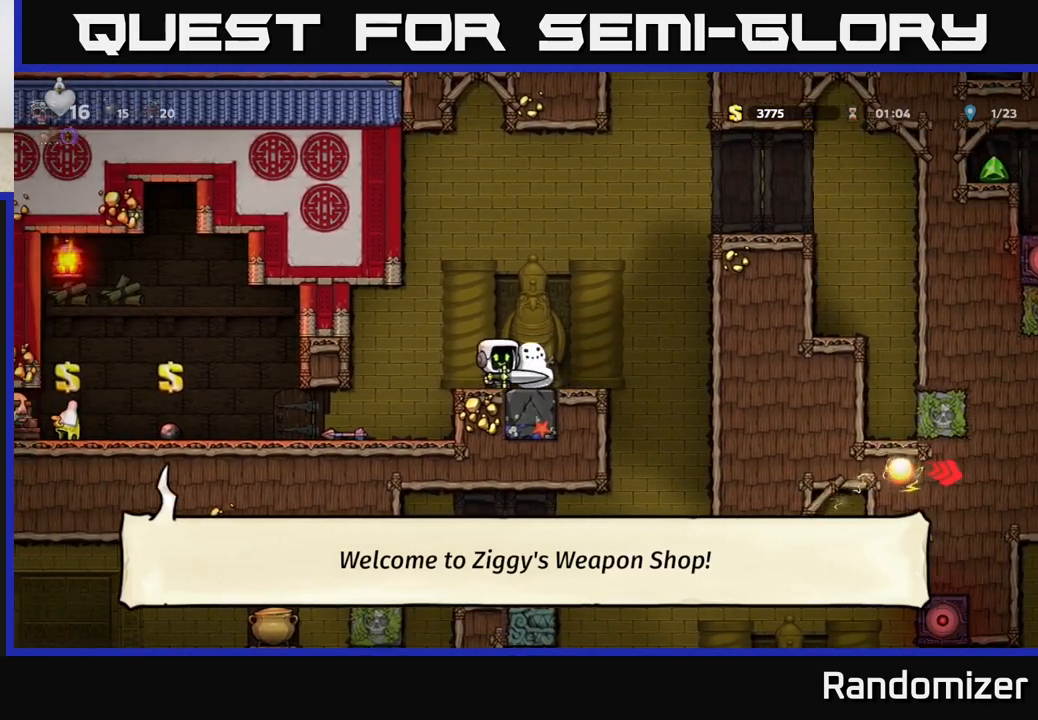
{"buttons": [], "left_stick": "left", "events": [[367, "left_stick", "left"]]}
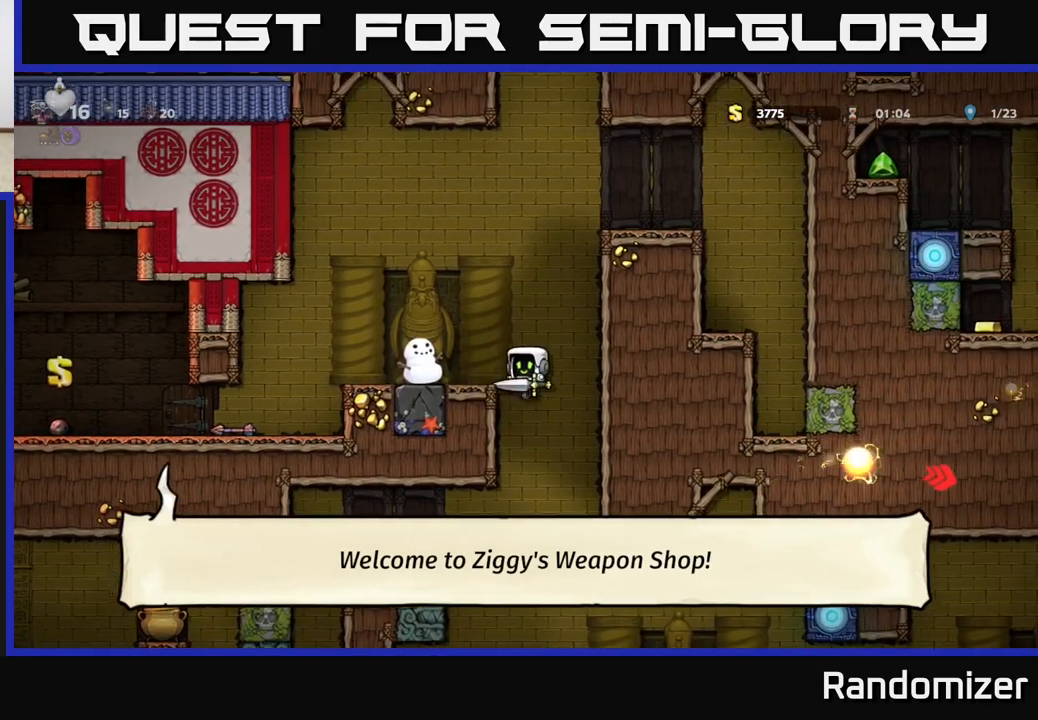
{"buttons": [], "left_stick": "down", "events": [[350, "left_stick", "down"]]}
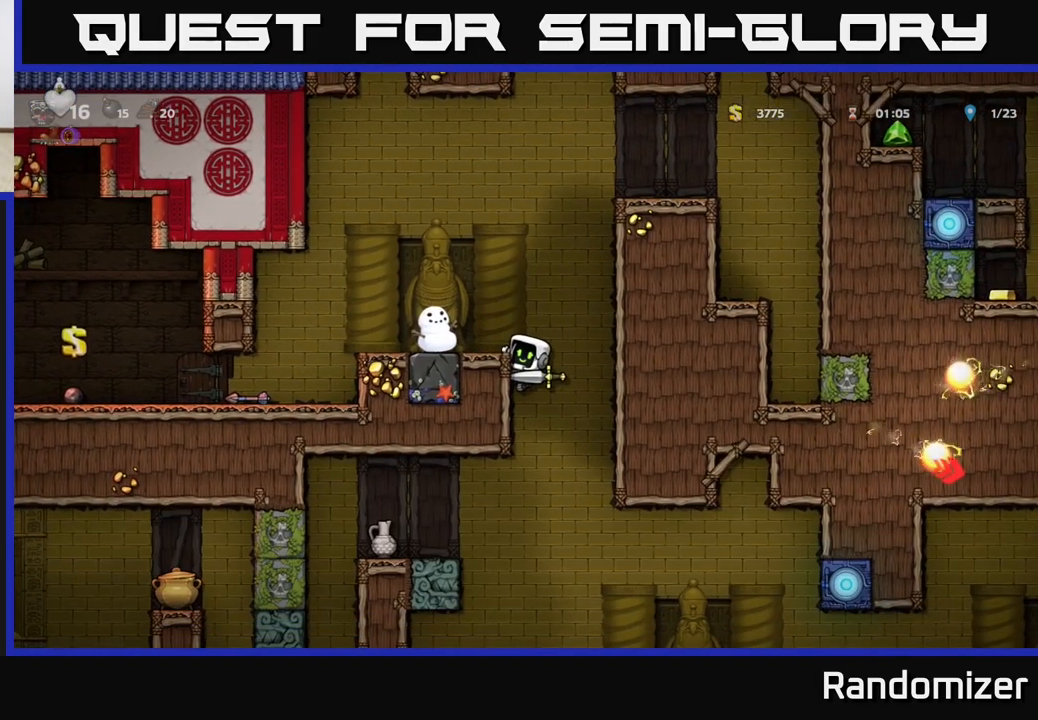
{"buttons": [], "left_stick": "down", "events": []}
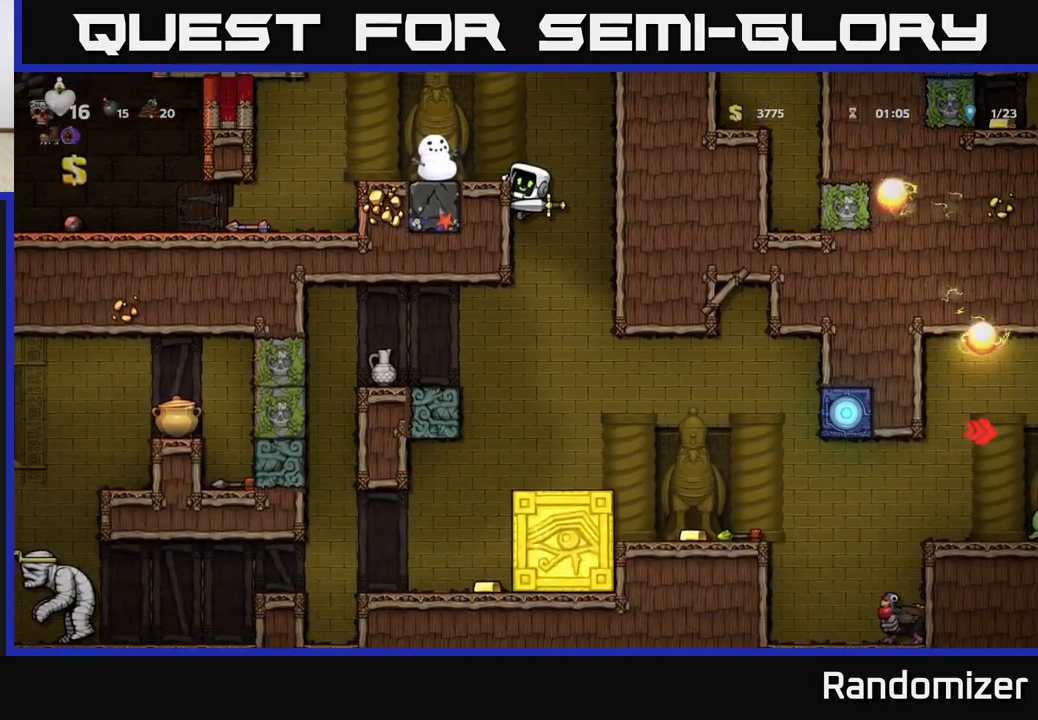
{"buttons": [], "left_stick": "down", "events": []}
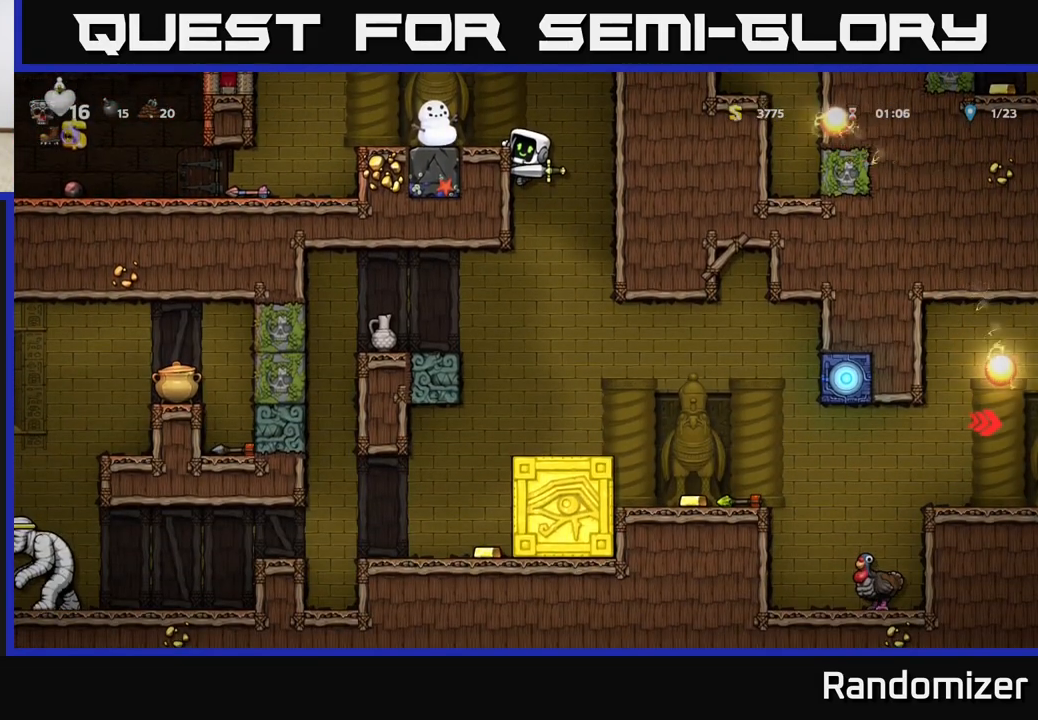
{"buttons": [], "left_stick": "right", "events": [[333, "A", "down"], [417, "A", "up"], [500, "left_stick", "right"]]}
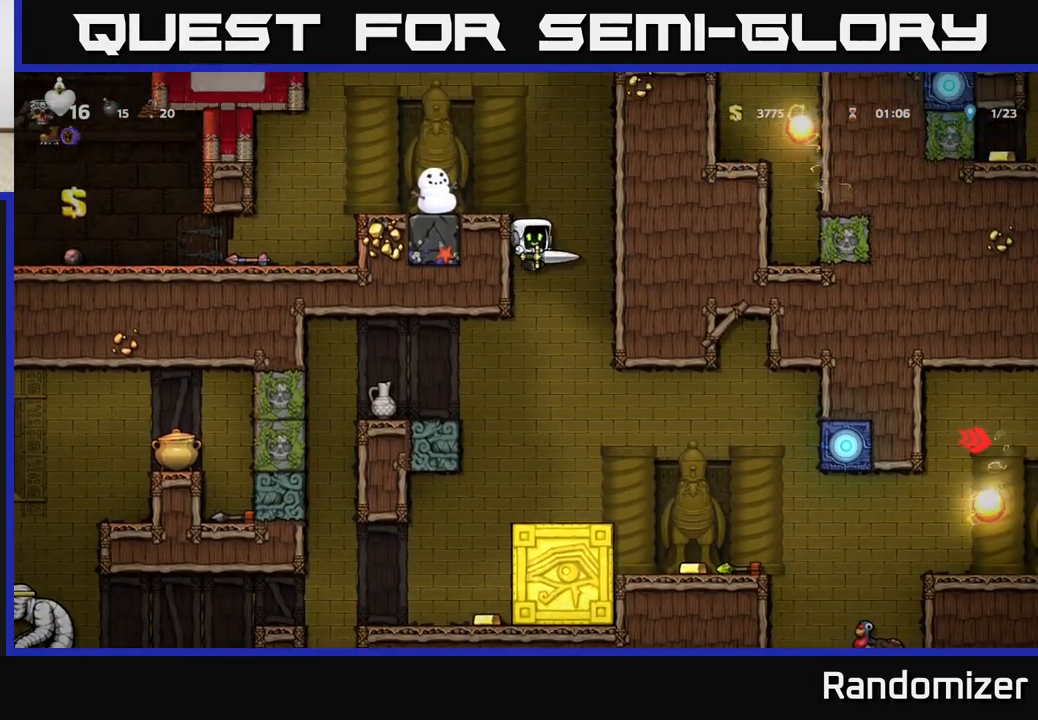
{"buttons": [], "left_stick": "left", "events": [[50, "left_stick", "center"], [133, "left_stick", "right"], [483, "left_stick", "left"]]}
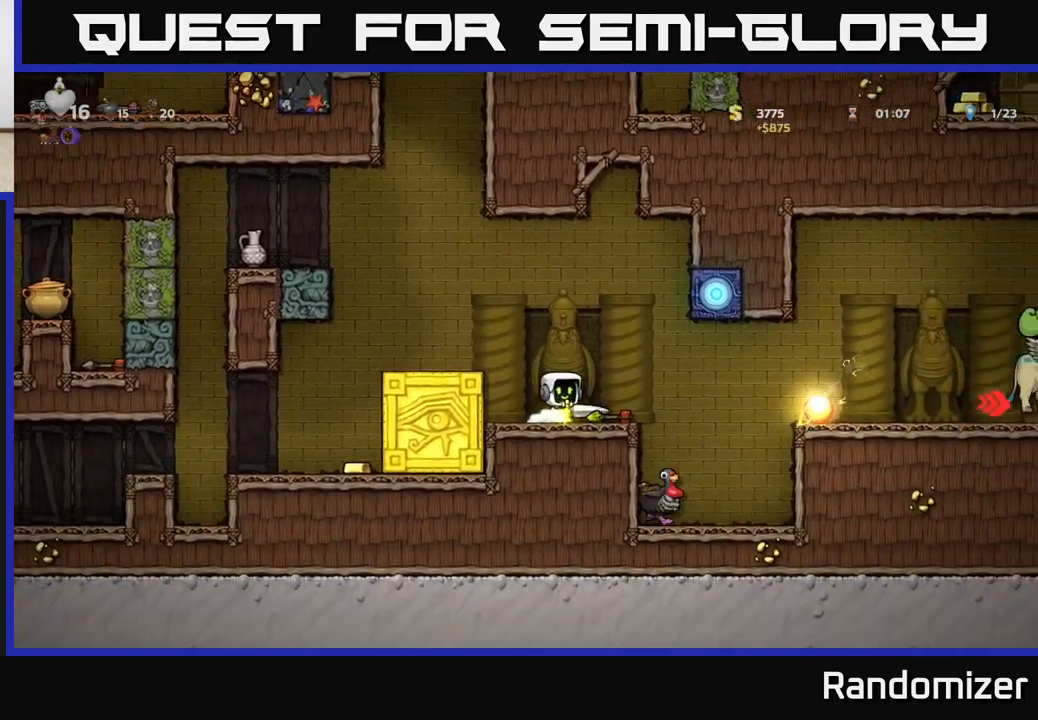
{"buttons": [], "left_stick": "right", "events": [[100, "left_stick", "center"], [383, "left_stick", "right"]]}
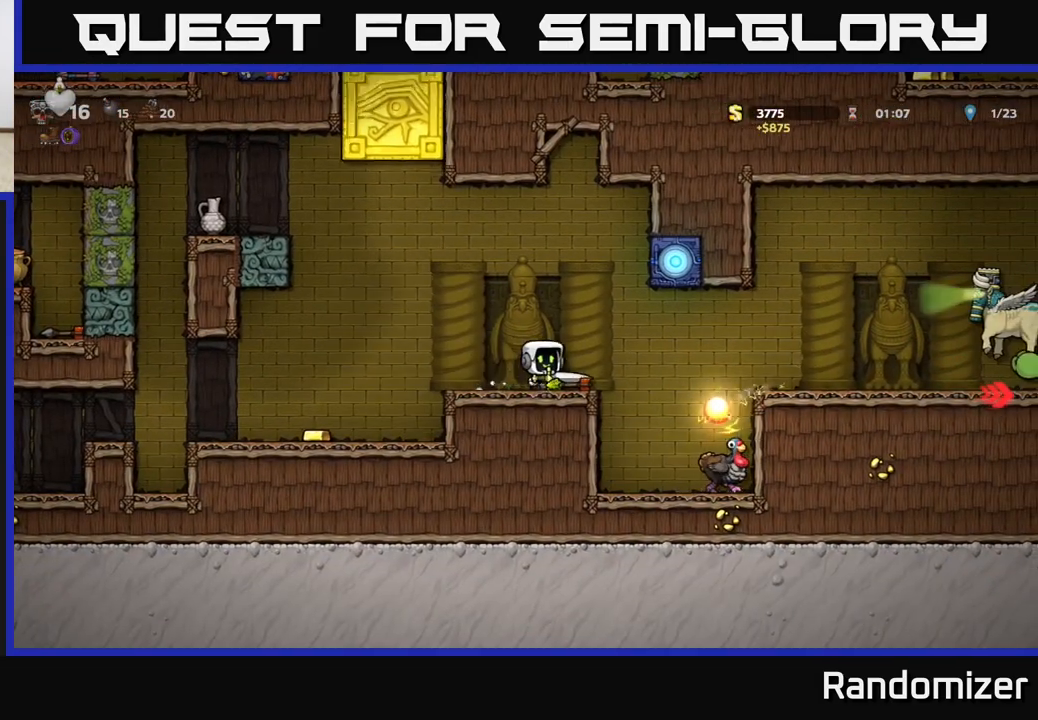
{"buttons": [], "left_stick": "center", "events": [[17, "left_stick", "center"], [67, "left_stick", "left"], [300, "left_stick", "center"]]}
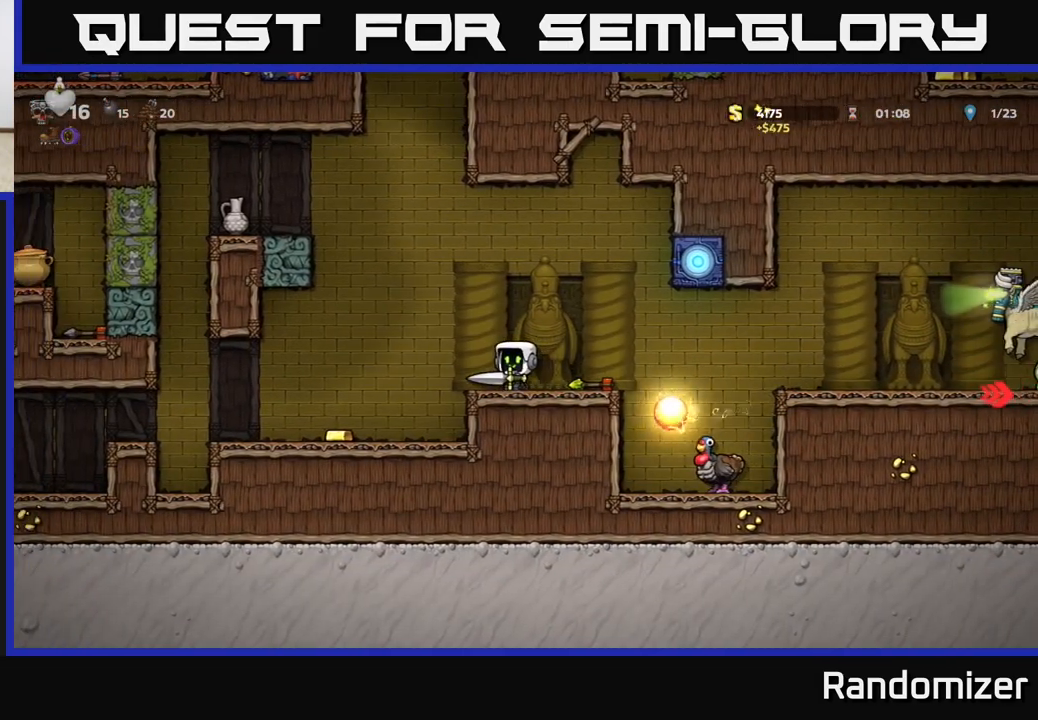
{"buttons": [], "left_stick": "center", "events": [[150, "left_stick", "left"], [483, "left_stick", "center"]]}